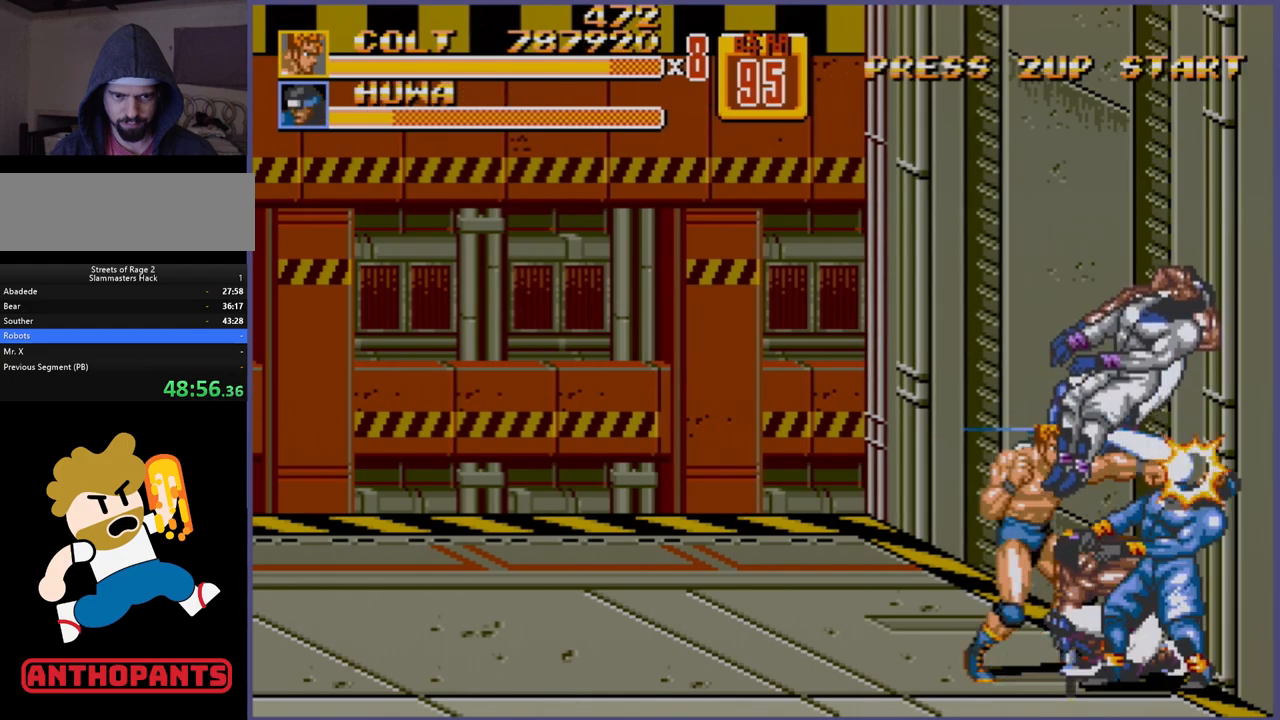
Gameplay with a controller (Xbox layout); each line is a JSON object with the inputs held at the frame after it. "events" lists button and stick changes between this image and that frame as [ms after this image, input, new state], when the widget could be followed in between. Not read: L1 L2 L3 R1 R2 R3.
{"buttons": ["A", "DPAD_RIGHT"], "events": [[50, "A", "down"], [117, "A", "up"], [167, "A", "down"], [233, "A", "up"], [300, "A", "down"], [383, "A", "up"], [433, "A", "down"]]}
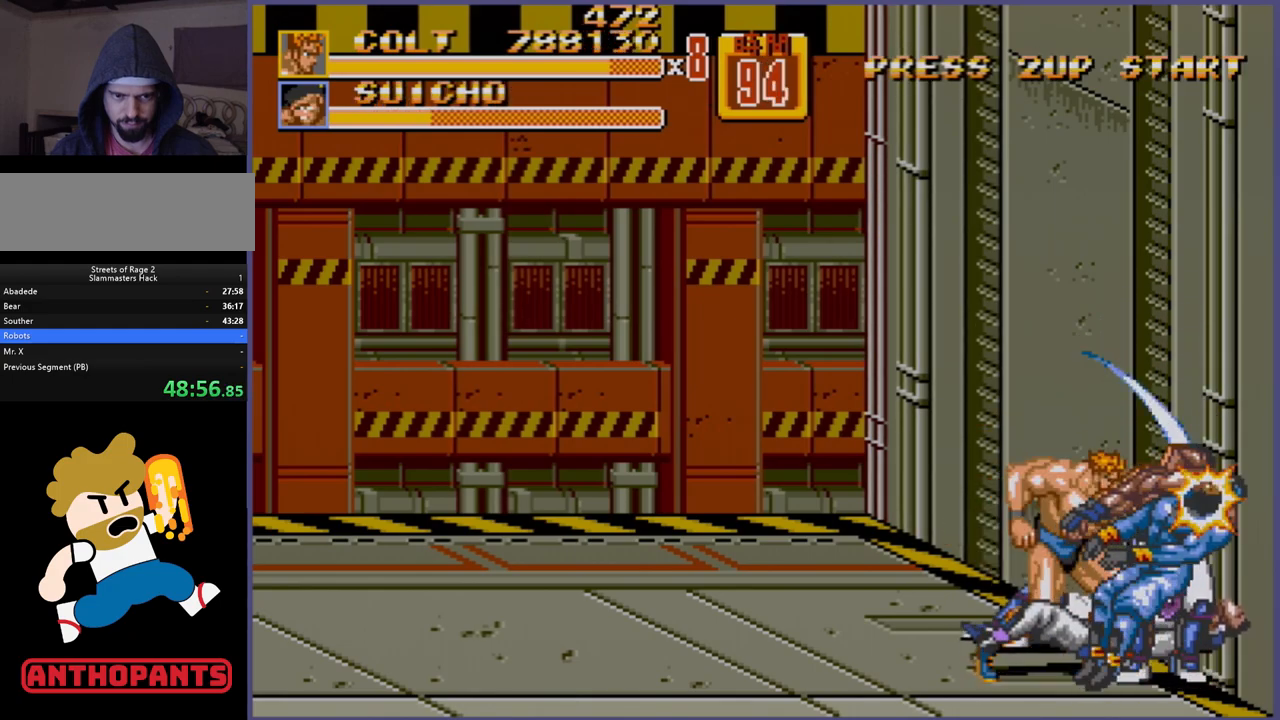
{"buttons": ["DPAD_RIGHT"], "events": [[17, "A", "up"], [83, "A", "down"], [183, "A", "up"], [250, "A", "down"], [283, "A", "up"], [350, "A", "down"], [367, "A", "up"]]}
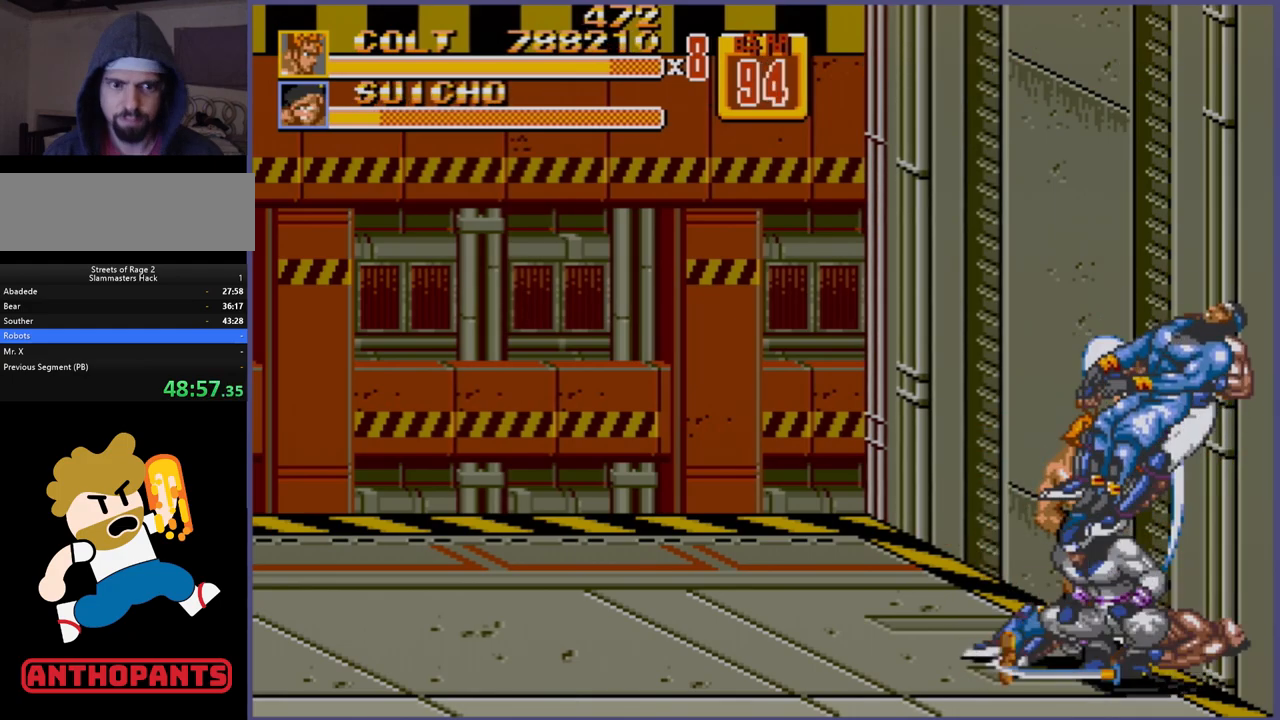
{"buttons": ["A", "DPAD_RIGHT"], "events": [[83, "A", "down"], [133, "A", "up"], [200, "A", "down"], [267, "A", "up"], [317, "A", "down"], [383, "A", "up"], [450, "A", "down"]]}
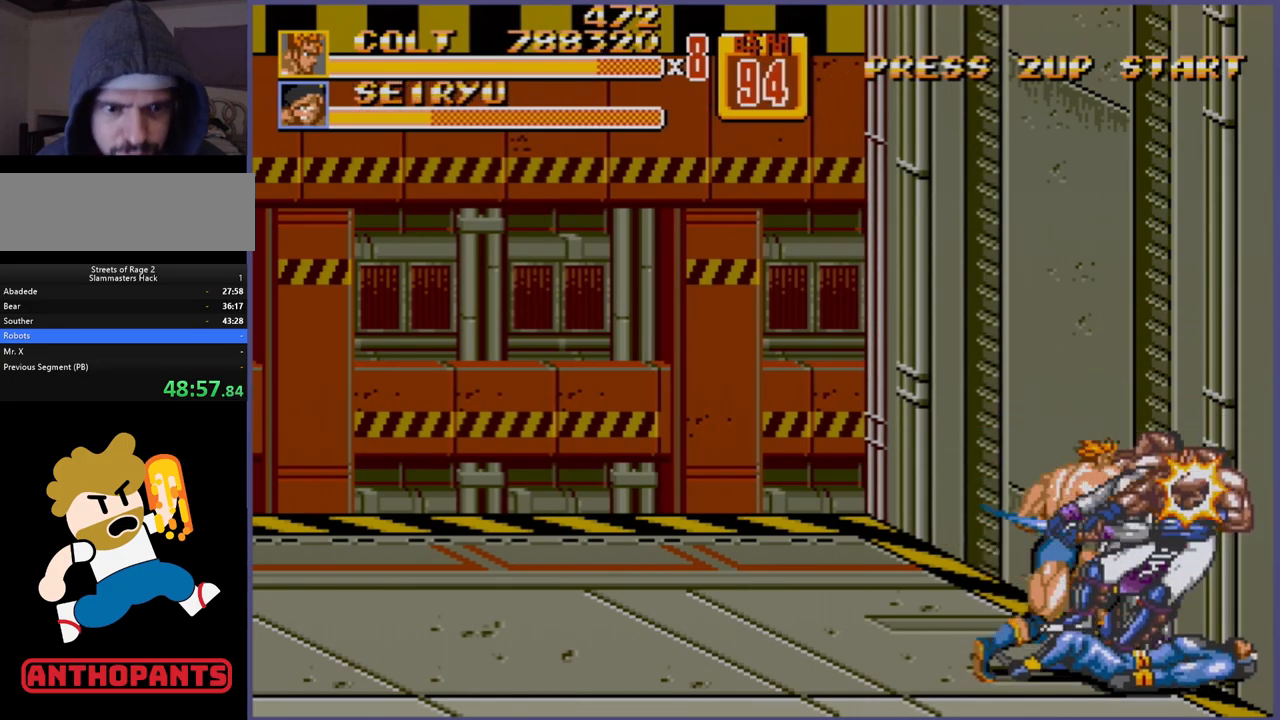
{"buttons": ["DPAD_RIGHT"], "events": [[67, "A", "up"], [117, "A", "down"], [150, "A", "up"], [233, "A", "down"], [283, "A", "up"], [383, "A", "down"], [417, "A", "up"]]}
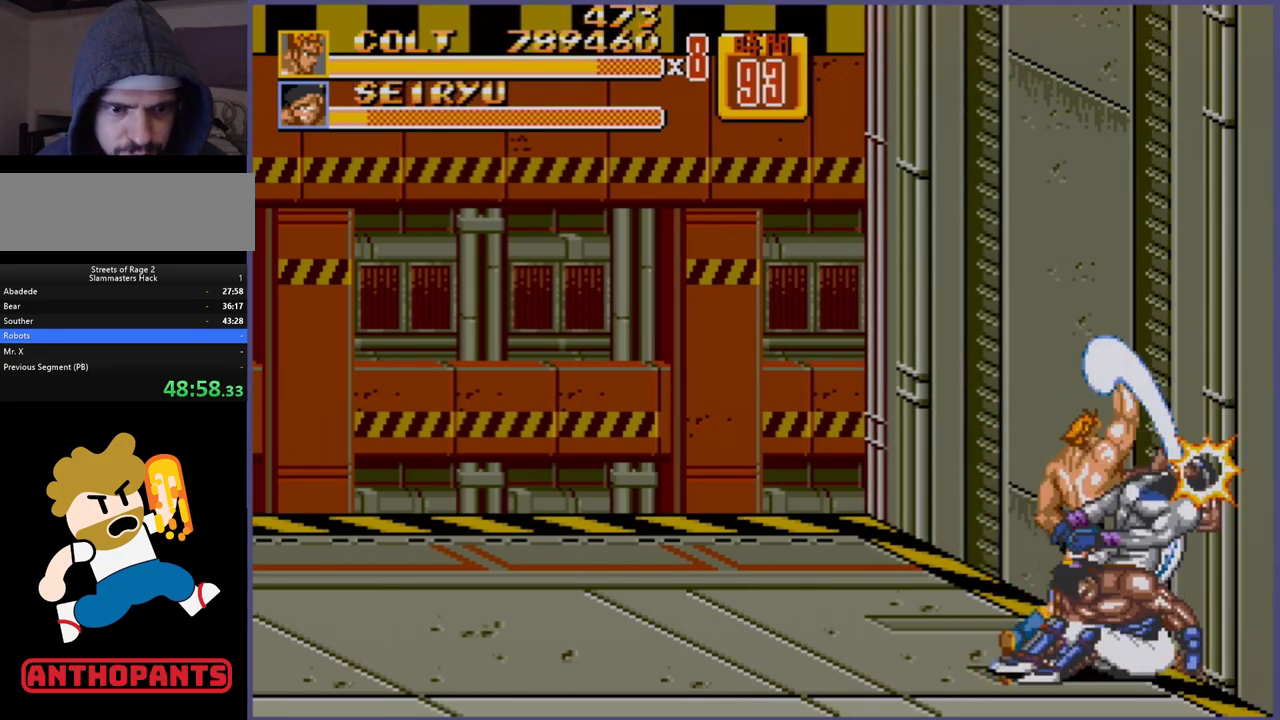
{"buttons": ["DPAD_RIGHT"], "events": [[17, "A", "down"], [67, "A", "up"], [117, "A", "down"], [167, "A", "up"], [250, "A", "down"], [300, "A", "up"], [400, "A", "down"], [483, "A", "up"]]}
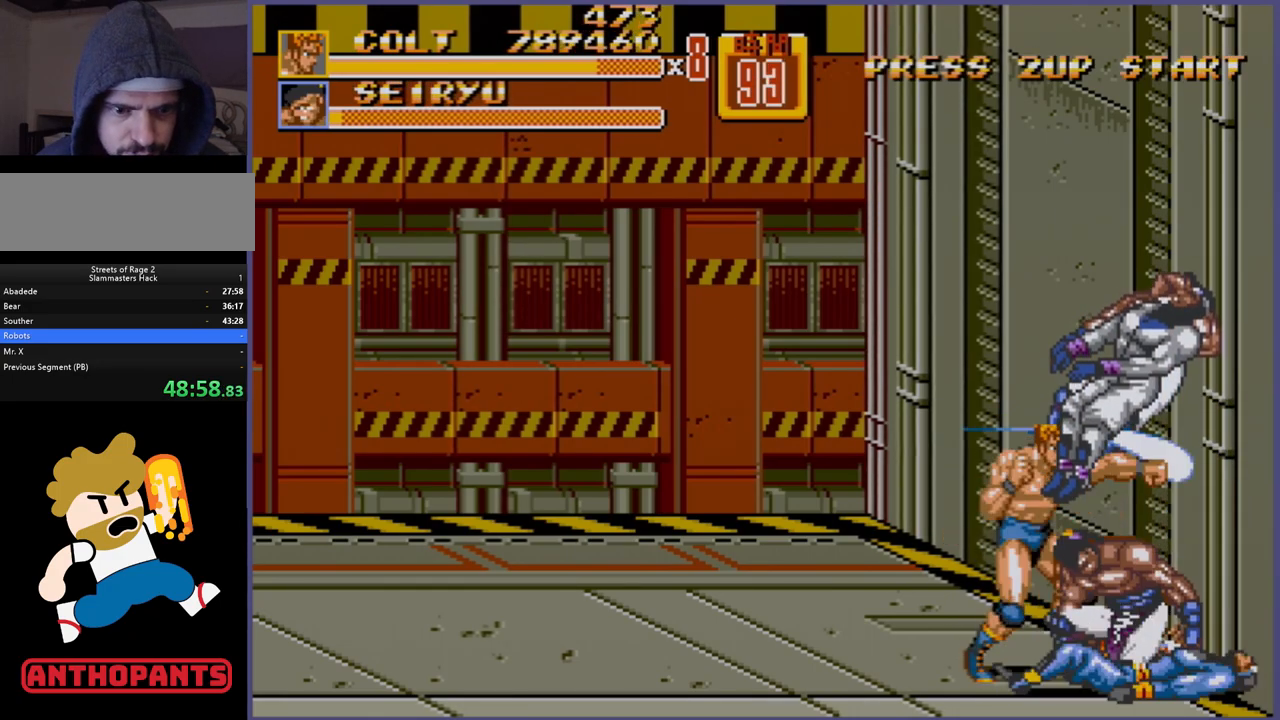
{"buttons": ["A", "DPAD_RIGHT"], "events": [[17, "A", "down"], [100, "A", "up"], [150, "A", "down"], [167, "A", "up"], [250, "A", "down"], [317, "A", "up"], [383, "A", "down"], [450, "A", "up"], [500, "A", "down"]]}
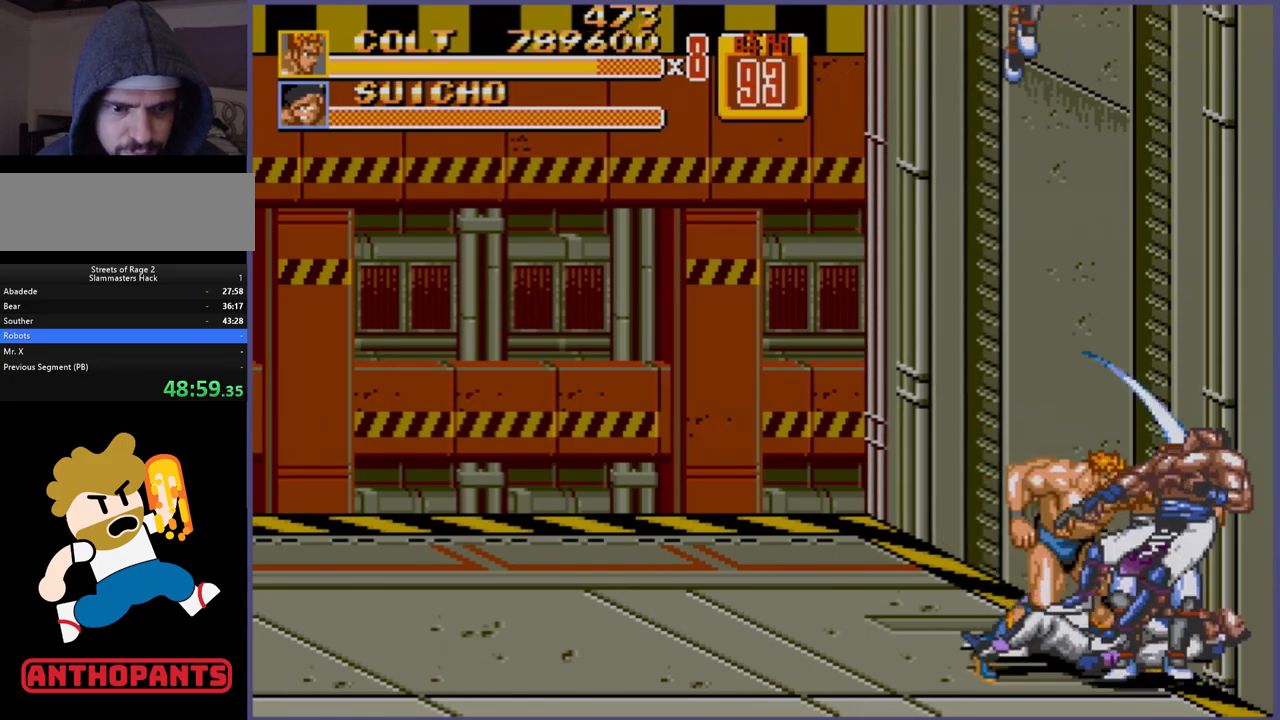
{"buttons": ["DPAD_RIGHT"], "events": [[67, "A", "up"], [133, "A", "down"], [233, "A", "up"]]}
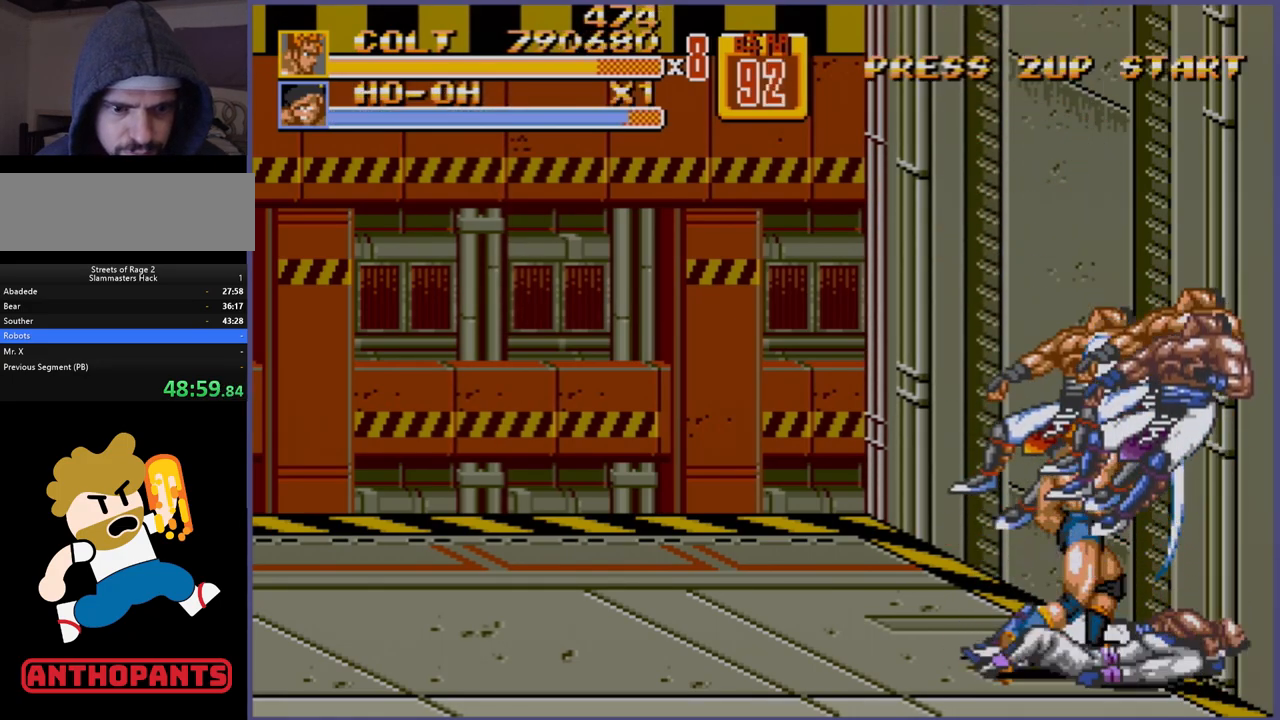
{"buttons": ["A", "DPAD_RIGHT"], "events": [[117, "A", "down"], [150, "A", "up"], [333, "A", "down"], [400, "A", "up"], [433, "A", "down"]]}
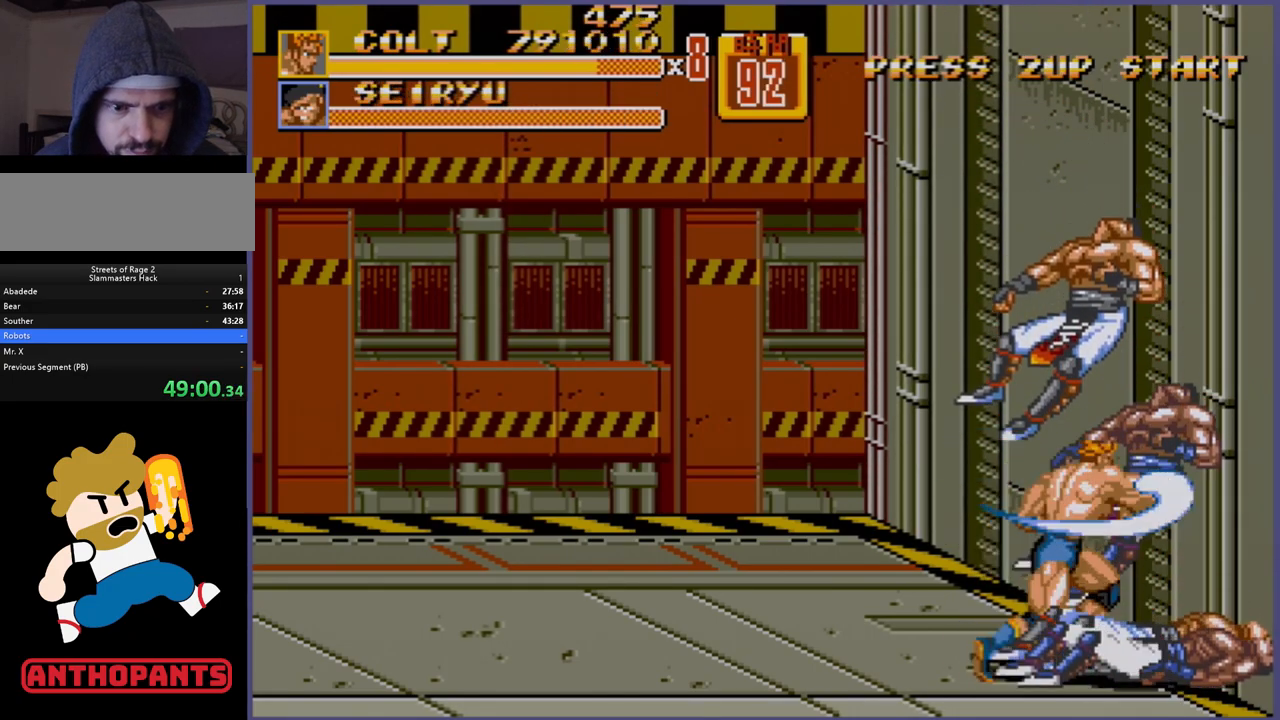
{"buttons": [], "events": [[33, "A", "up"], [133, "A", "down"], [167, "A", "up"], [250, "A", "down"], [267, "A", "up"], [433, "DPAD_RIGHT", "up"]]}
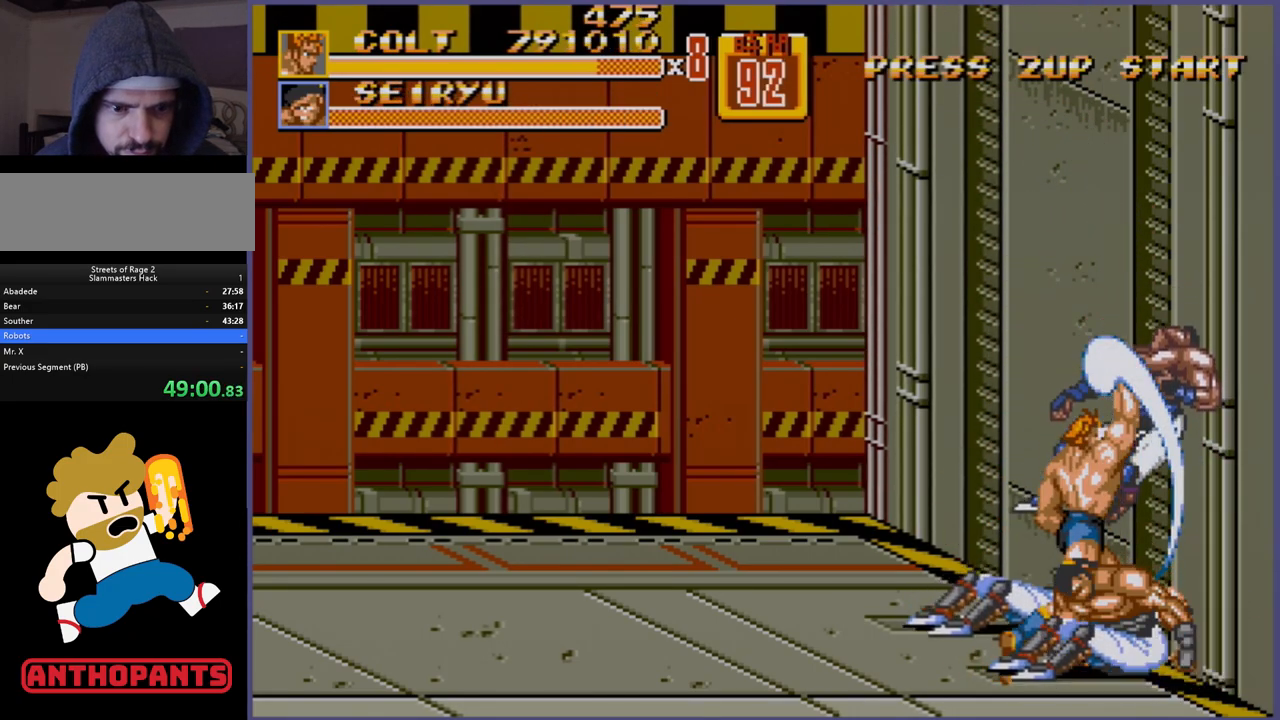
{"buttons": ["DPAD_LEFT"], "events": [[300, "DPAD_LEFT", "down"]]}
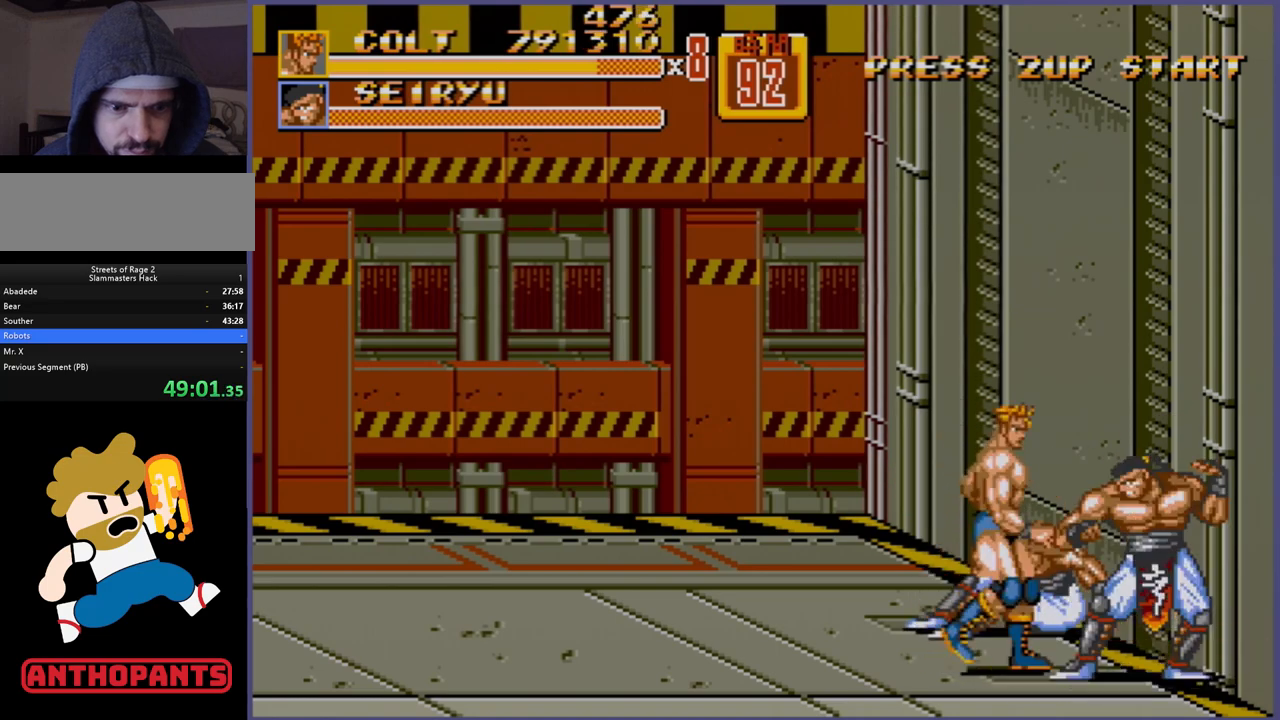
{"buttons": ["A", "DPAD_RIGHT"], "events": [[33, "DPAD_LEFT", "up"], [50, "DPAD_RIGHT", "down"], [67, "A", "down"], [150, "A", "up"], [200, "A", "down"], [267, "A", "up"], [317, "A", "down"], [383, "A", "up"], [450, "A", "down"]]}
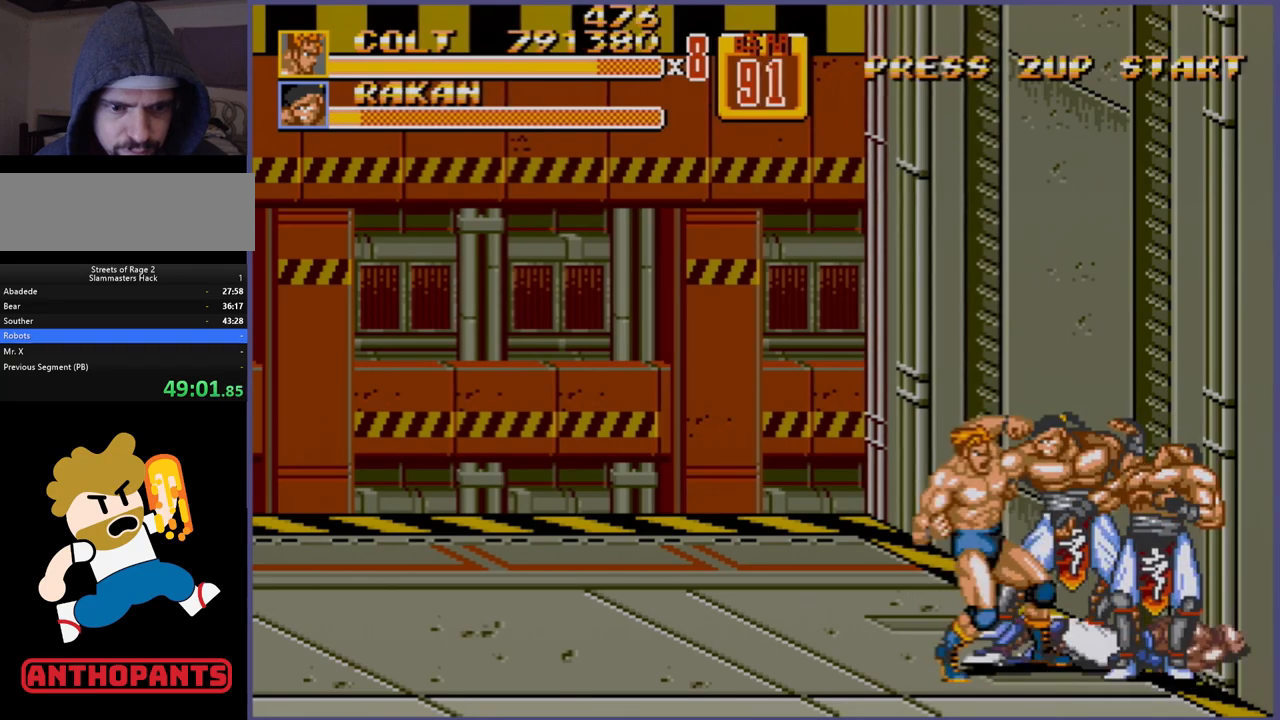
{"buttons": ["DPAD_RIGHT"], "events": [[33, "A", "up"], [83, "A", "down"], [167, "A", "up"], [267, "A", "down"], [333, "A", "up"]]}
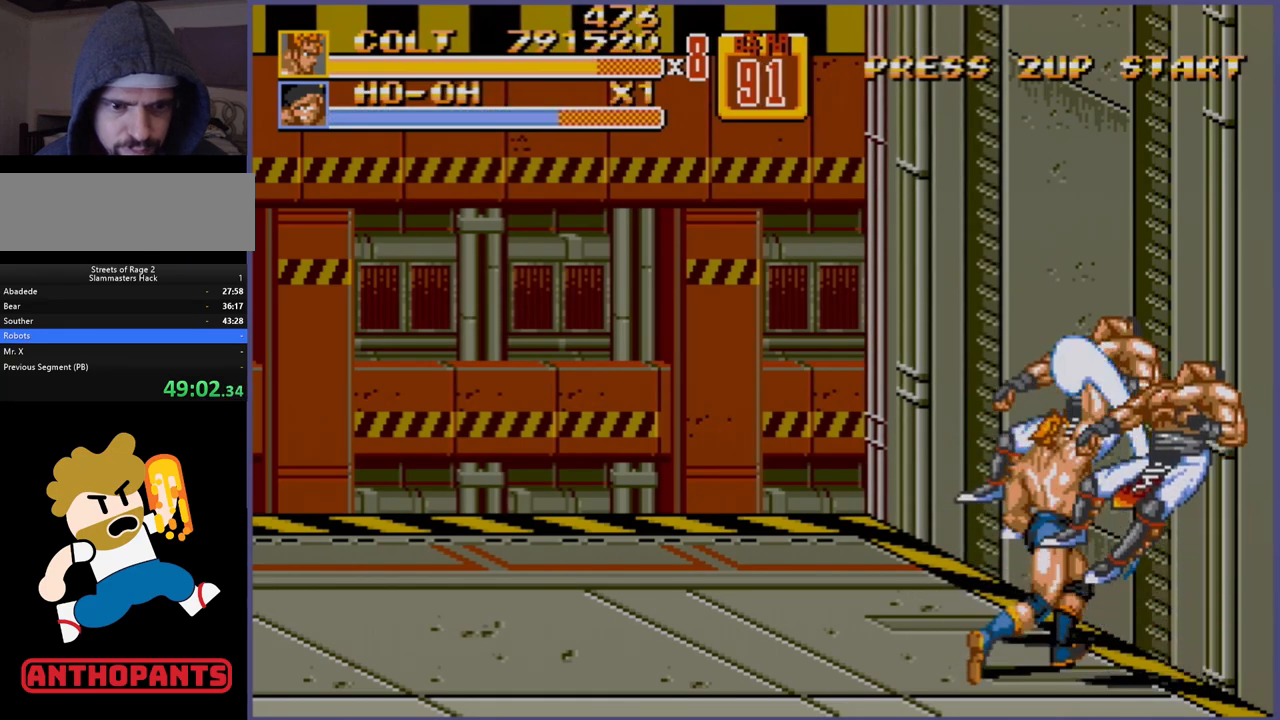
{"buttons": [], "events": [[17, "DPAD_RIGHT", "up"]]}
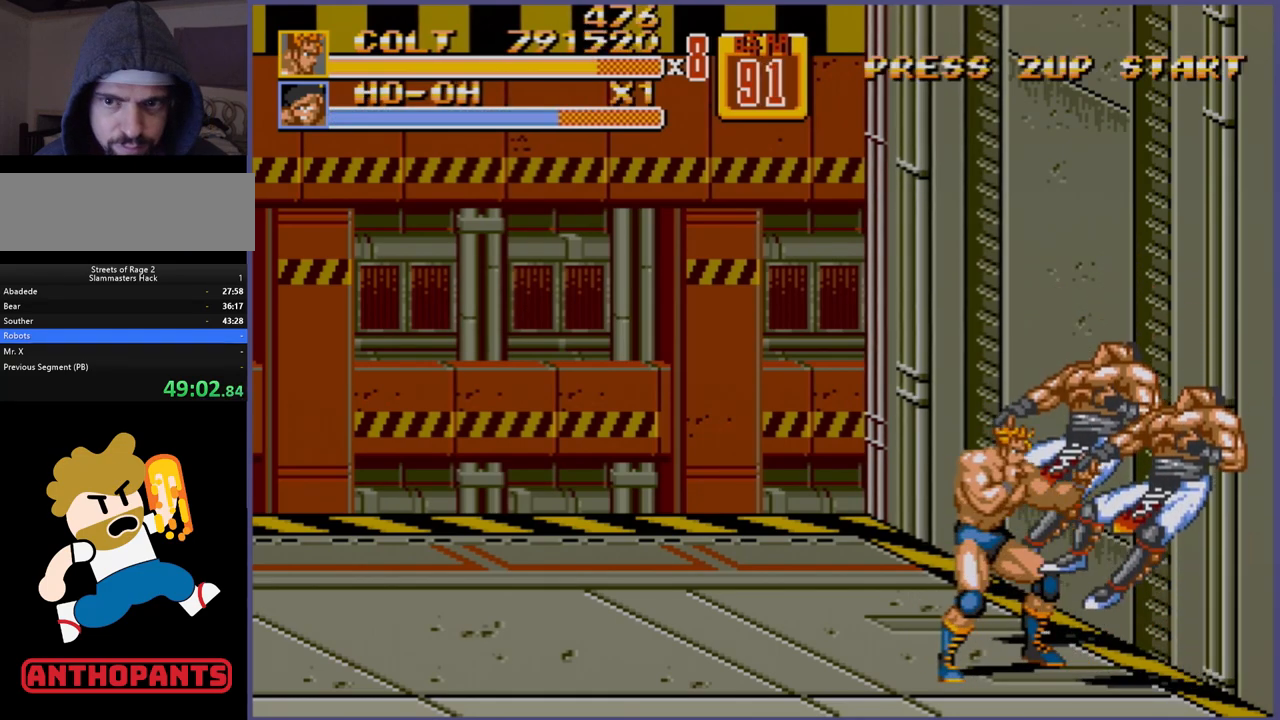
{"buttons": [], "events": []}
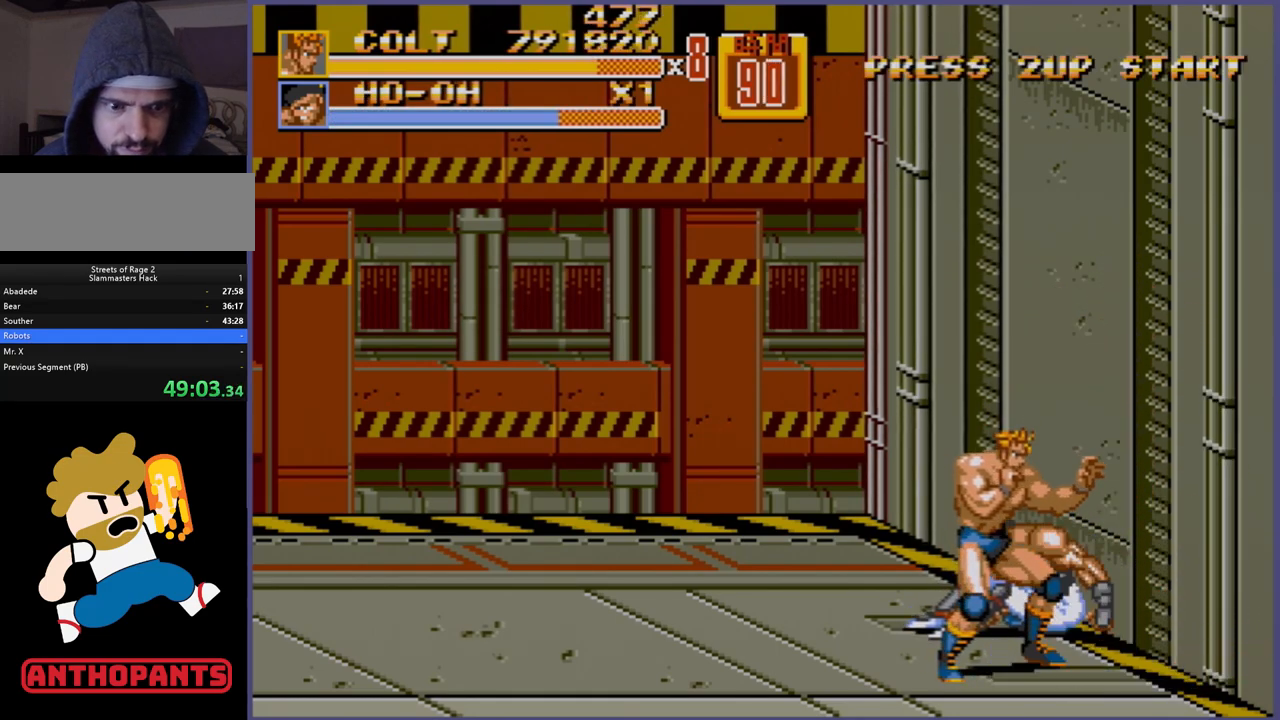
{"buttons": ["DPAD_UP"], "events": [[233, "DPAD_LEFT", "down"], [483, "DPAD_UP", "down"], [500, "DPAD_LEFT", "up"]]}
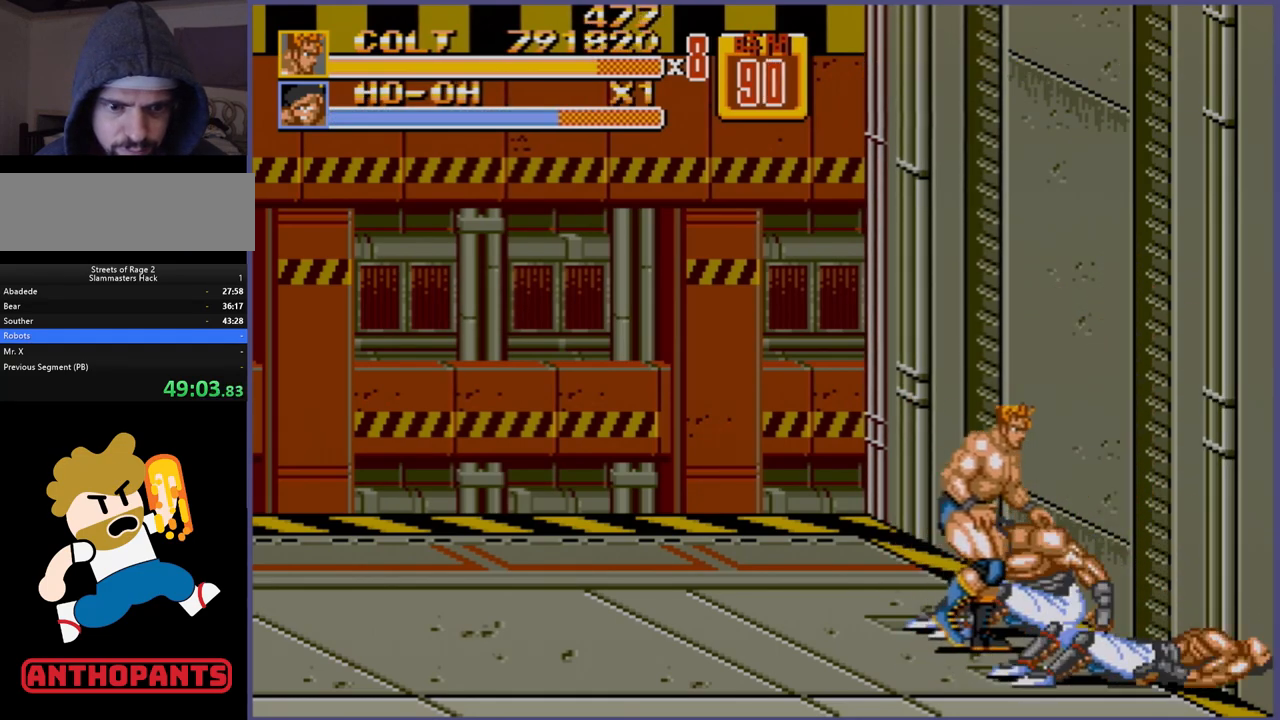
{"buttons": [], "events": [[17, "DPAD_RIGHT", "down"], [50, "DPAD_UP", "up"], [100, "DPAD_RIGHT", "up"], [167, "B", "down"], [233, "B", "up"], [283, "B", "down"], [333, "B", "up"], [400, "B", "down"], [467, "B", "up"]]}
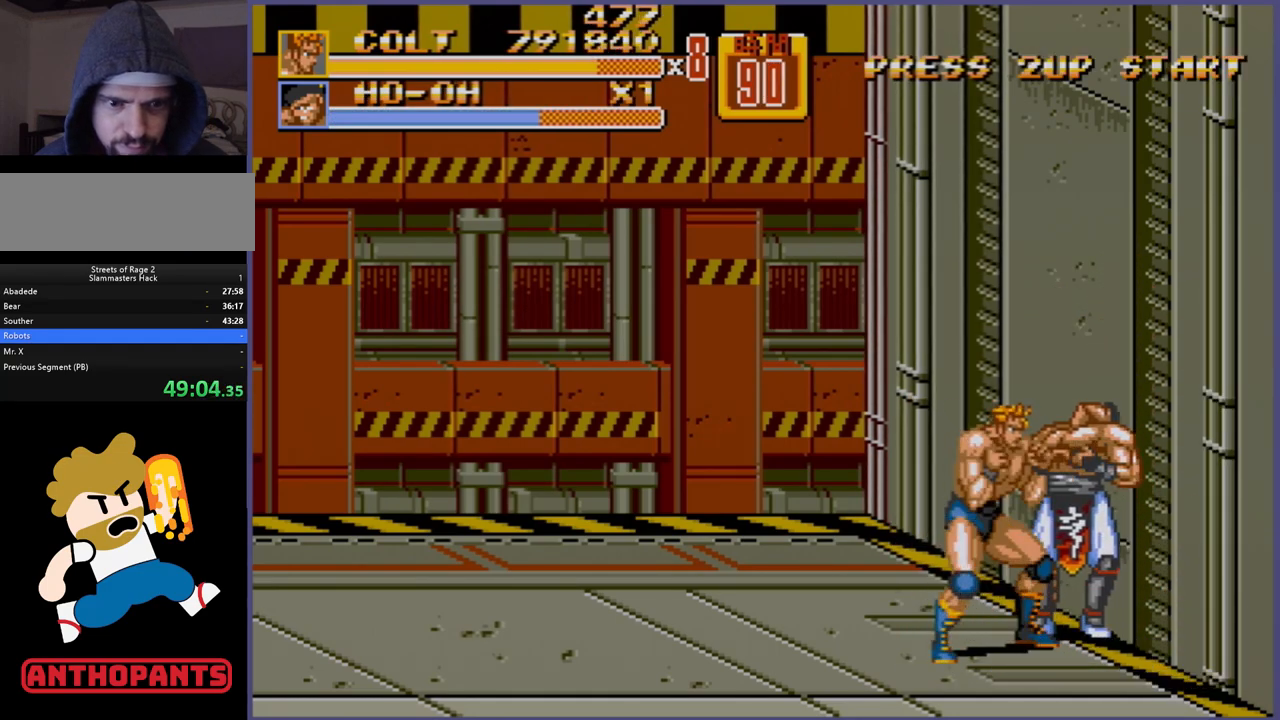
{"buttons": [], "events": [[33, "B", "down"], [83, "B", "up"], [150, "B", "down"], [217, "B", "up"], [317, "B", "down"], [400, "B", "up"], [450, "DPAD_RIGHT", "down"], [500, "DPAD_RIGHT", "up"]]}
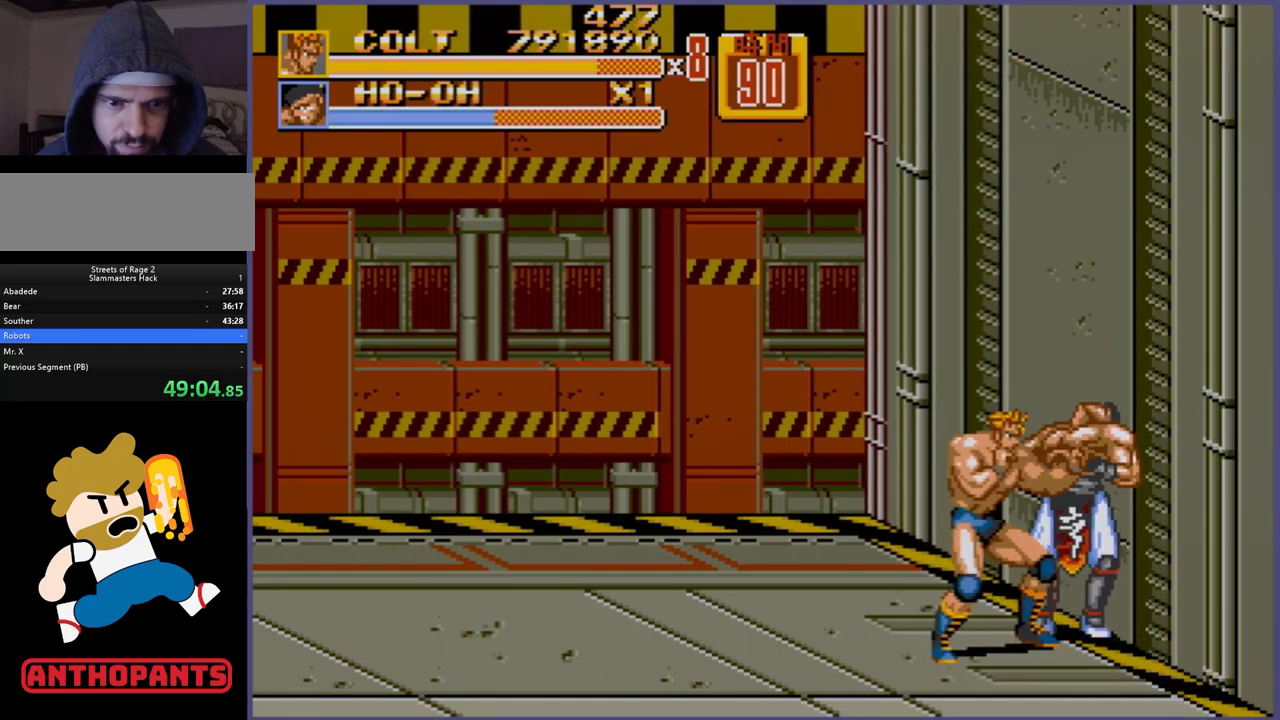
{"buttons": ["DPAD_RIGHT"], "events": [[83, "DPAD_RIGHT", "down"], [267, "B", "down"], [400, "B", "up"]]}
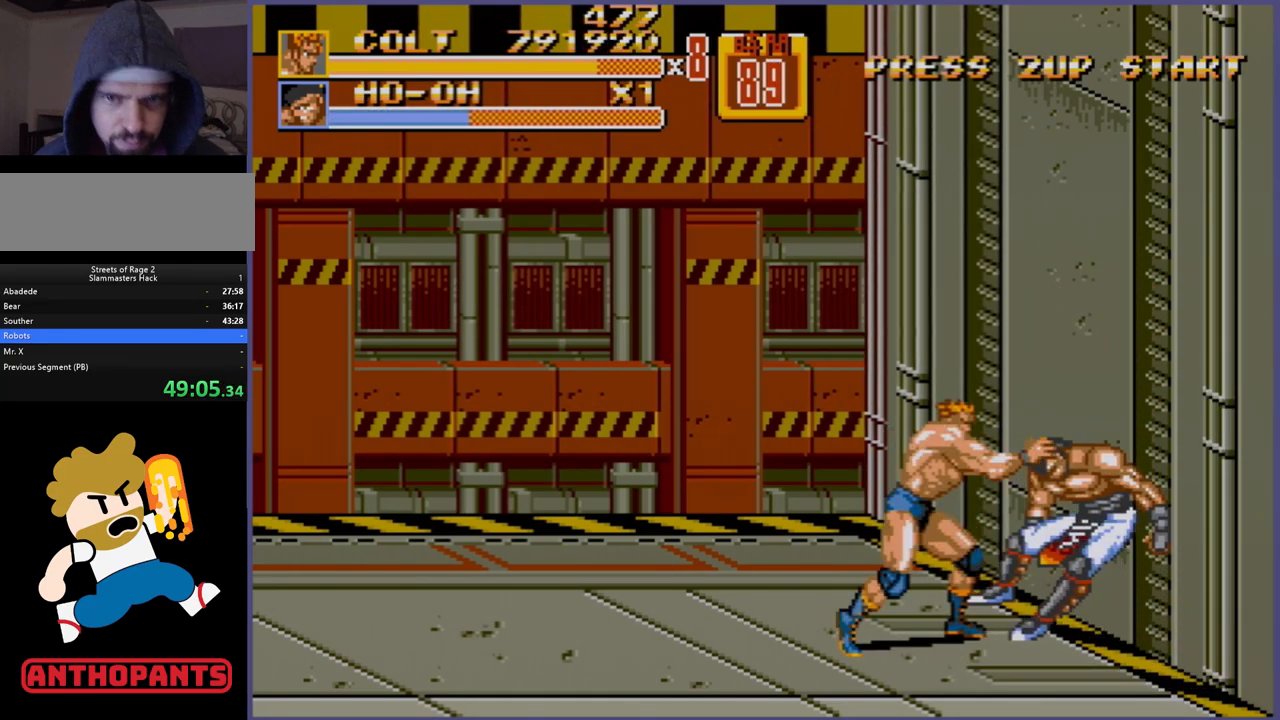
{"buttons": [], "events": [[117, "B", "down"], [283, "B", "up"], [317, "DPAD_RIGHT", "up"], [400, "C", "down"], [500, "C", "up"]]}
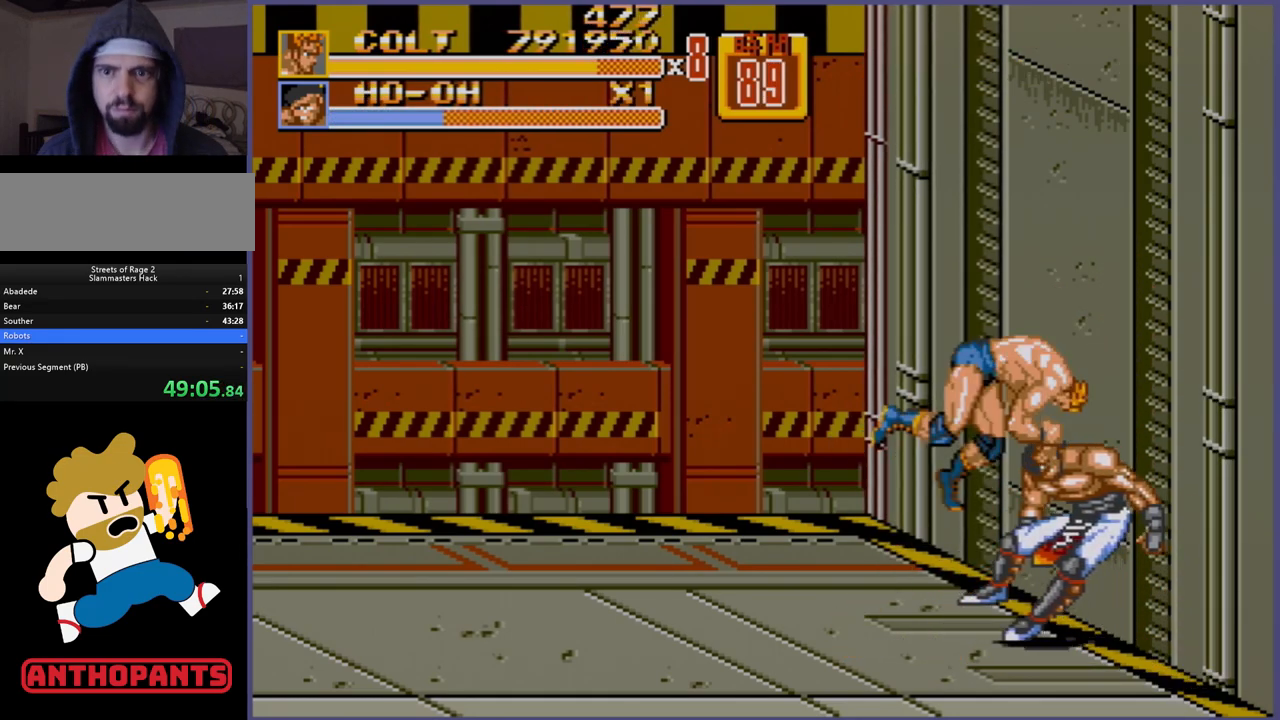
{"buttons": [], "events": [[417, "B", "down"], [467, "B", "up"]]}
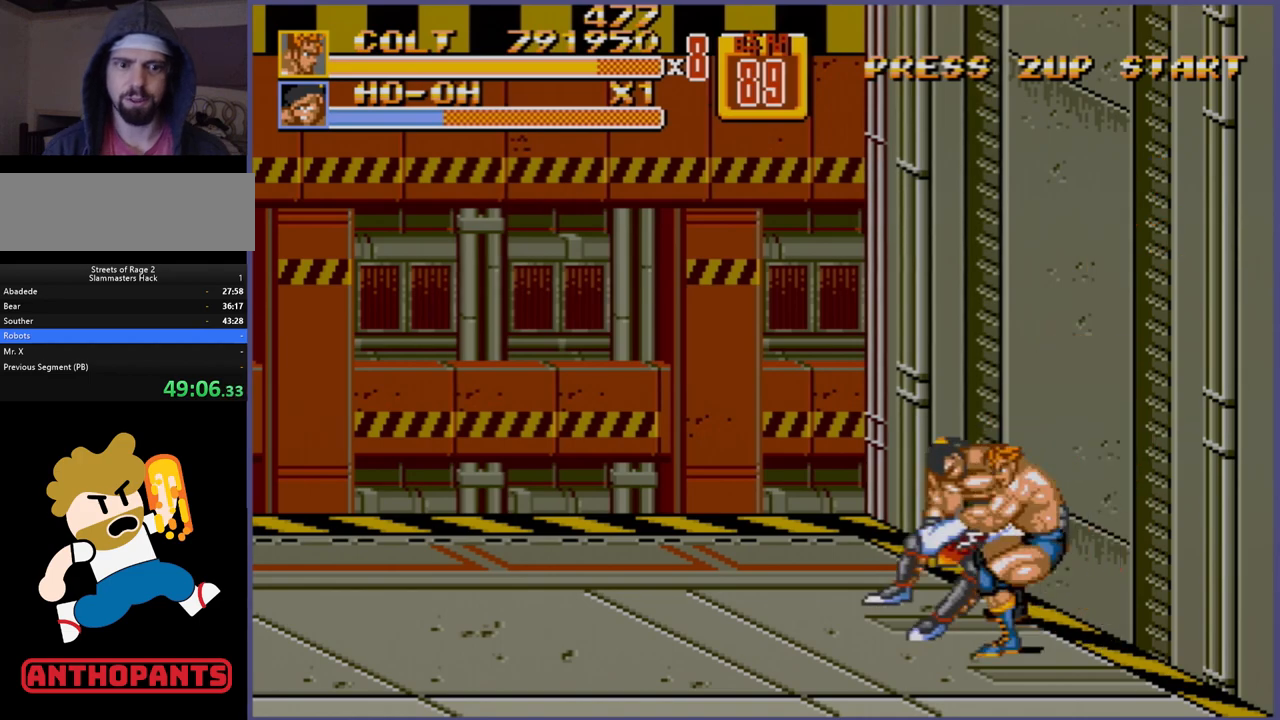
{"buttons": ["DPAD_UP"], "events": [[83, "B", "down"], [133, "B", "up"], [250, "DPAD_UP", "down"]]}
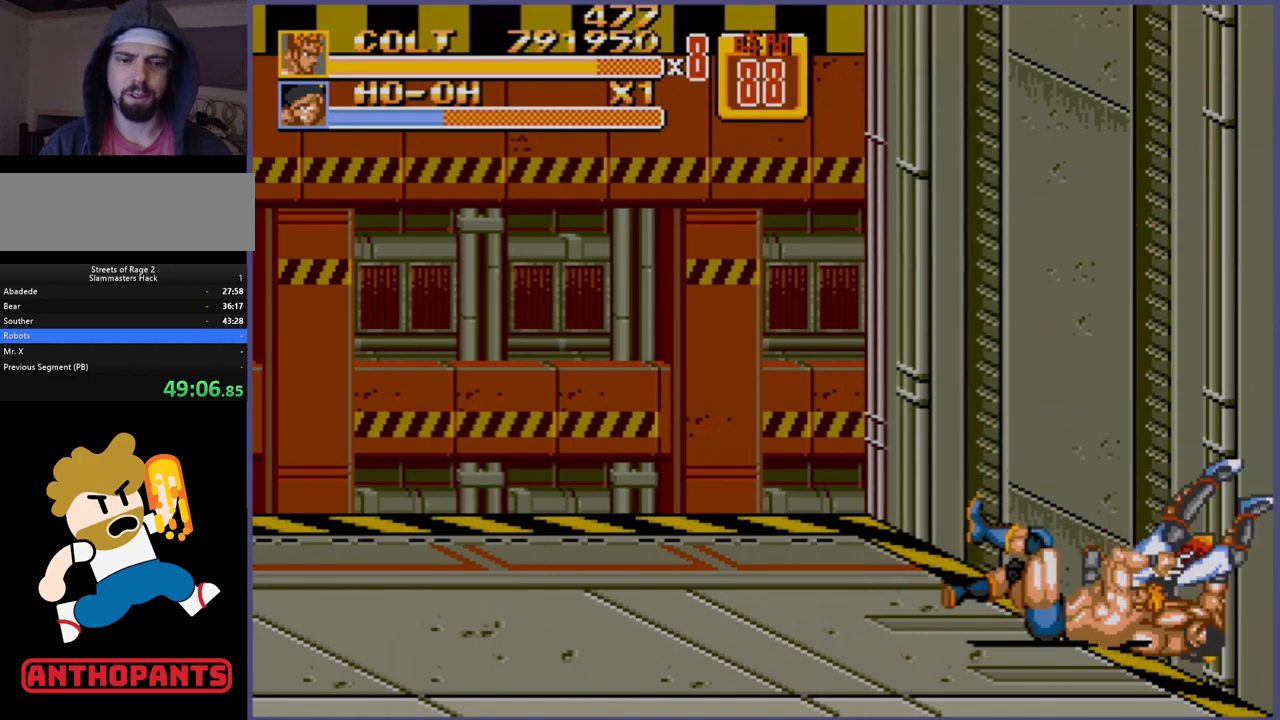
{"buttons": ["DPAD_UP"], "events": []}
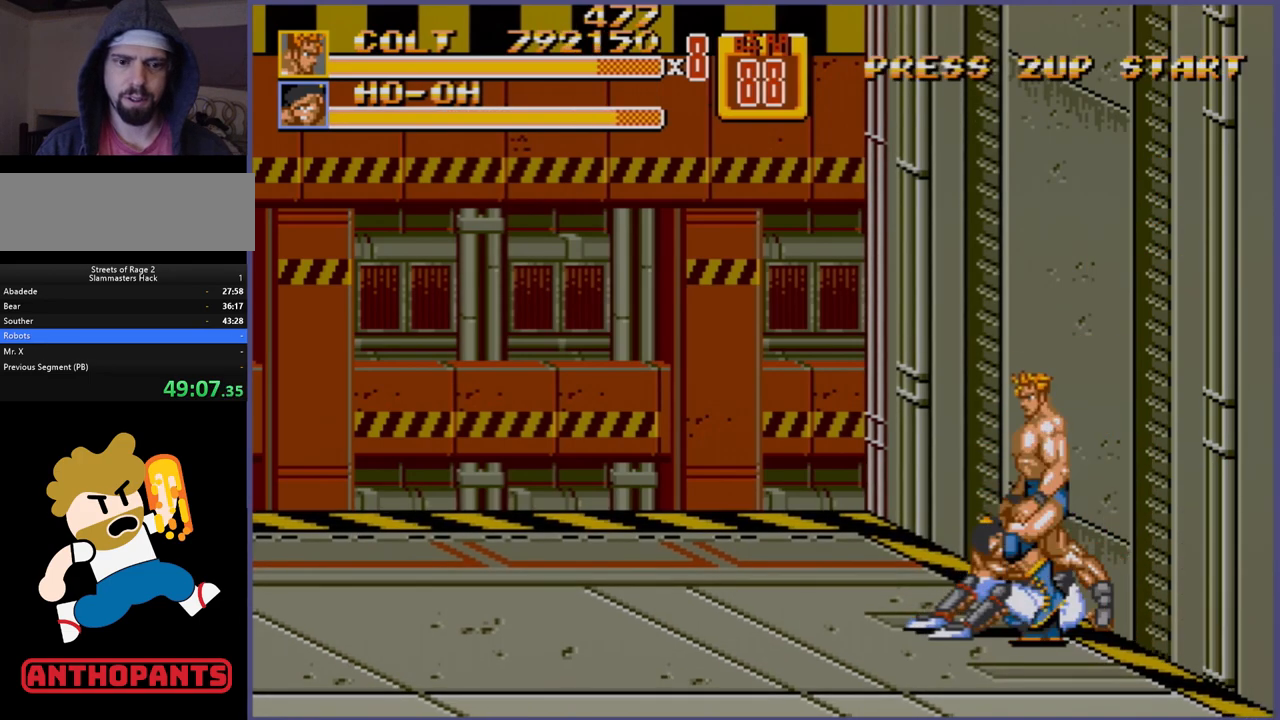
{"buttons": ["DPAD_UP"], "events": []}
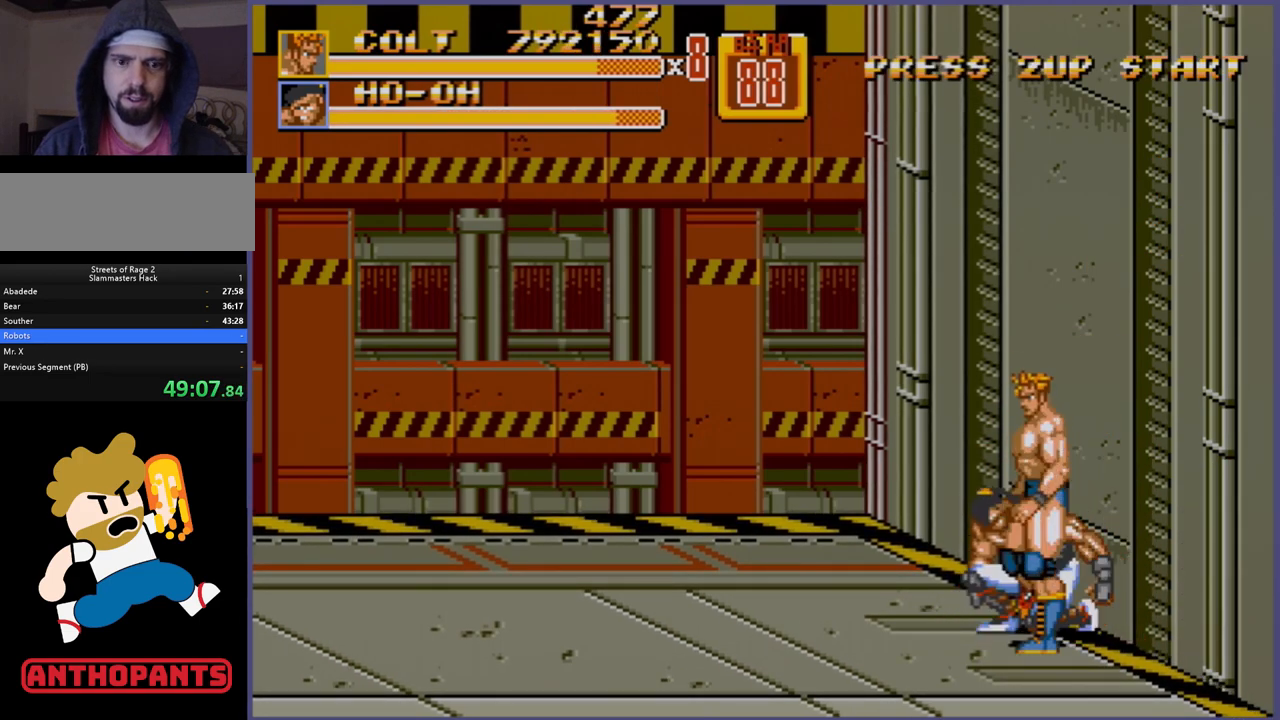
{"buttons": ["DPAD_UP"], "events": [[267, "B", "down"], [367, "B", "up"]]}
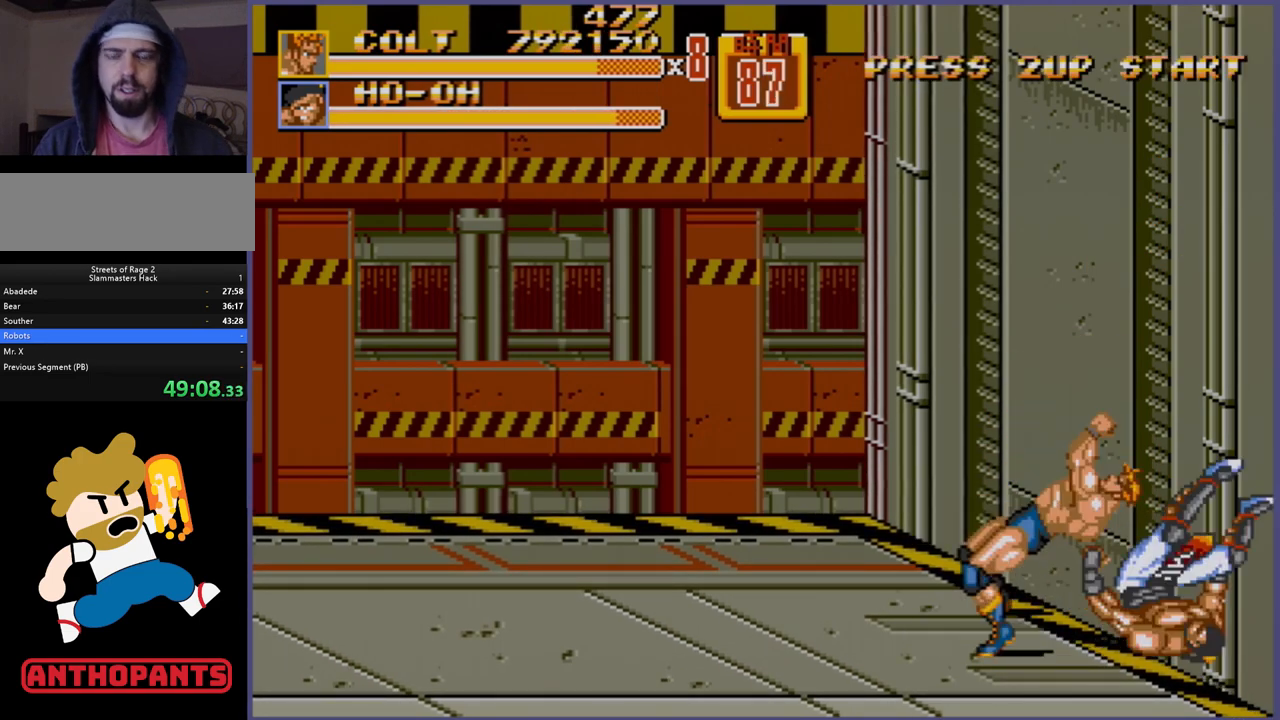
{"buttons": ["DPAD_UP"], "events": []}
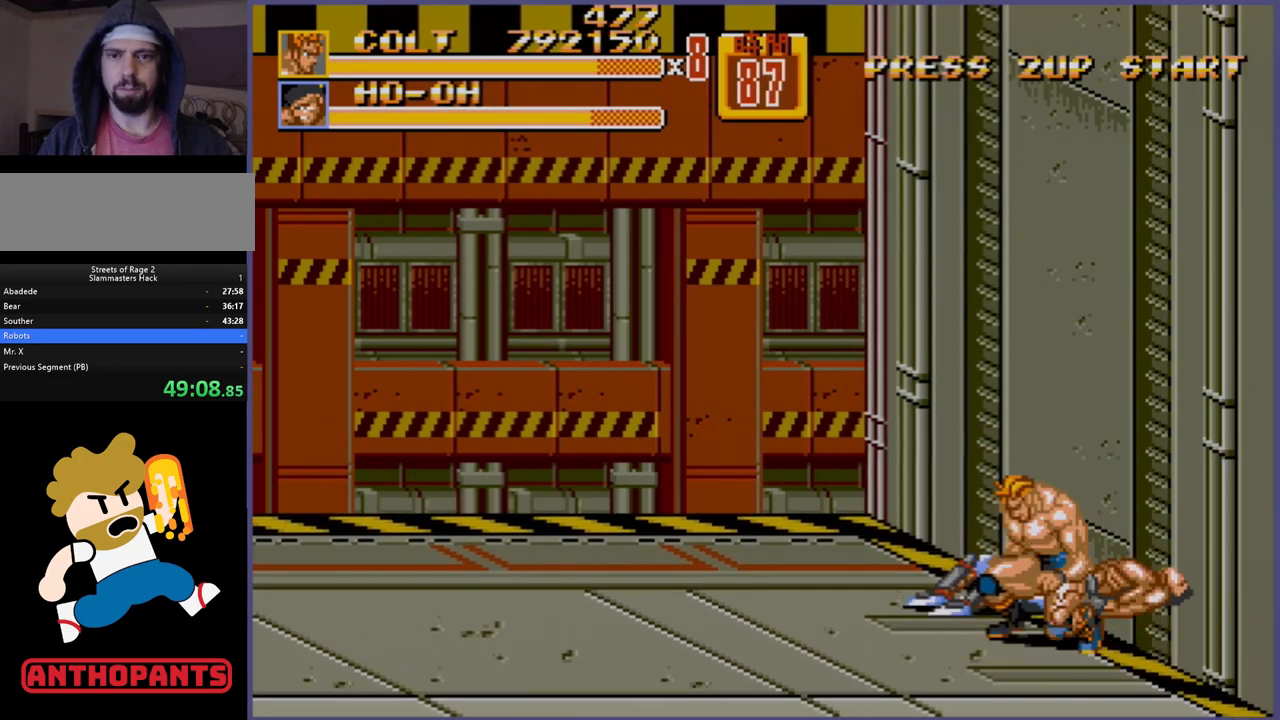
{"buttons": ["DPAD_UP"], "events": []}
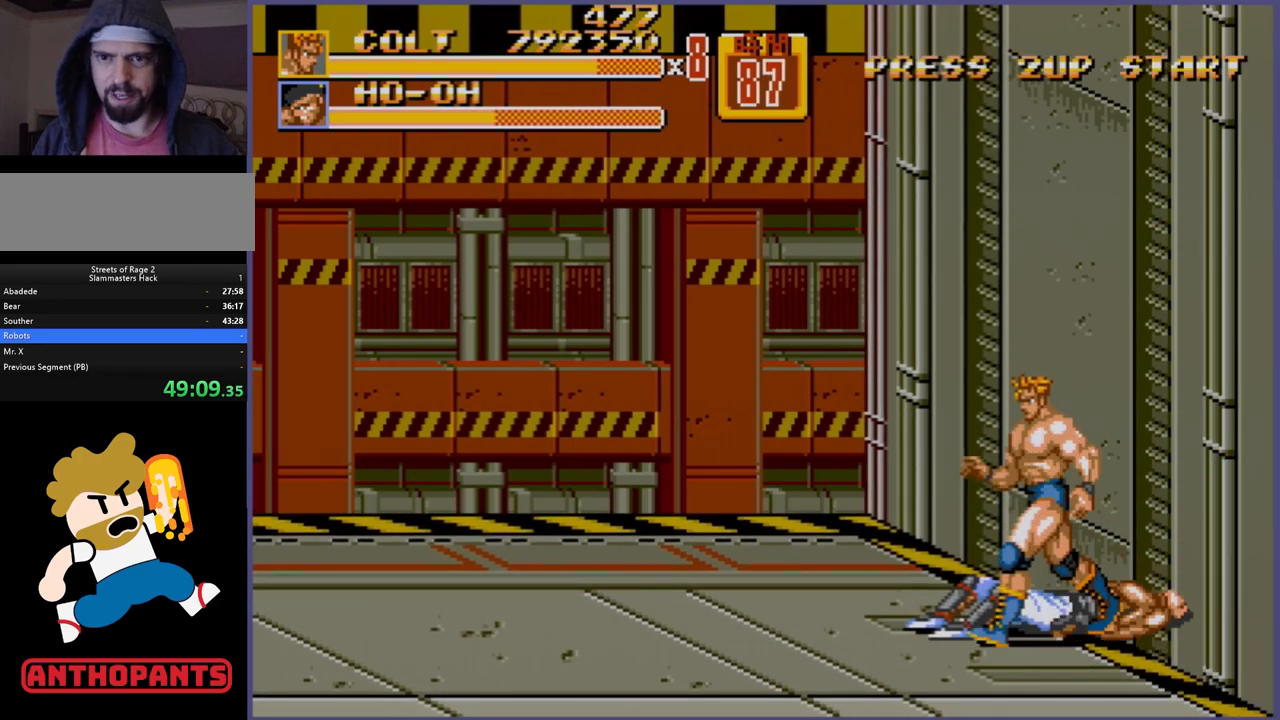
{"buttons": ["DPAD_UP"], "events": []}
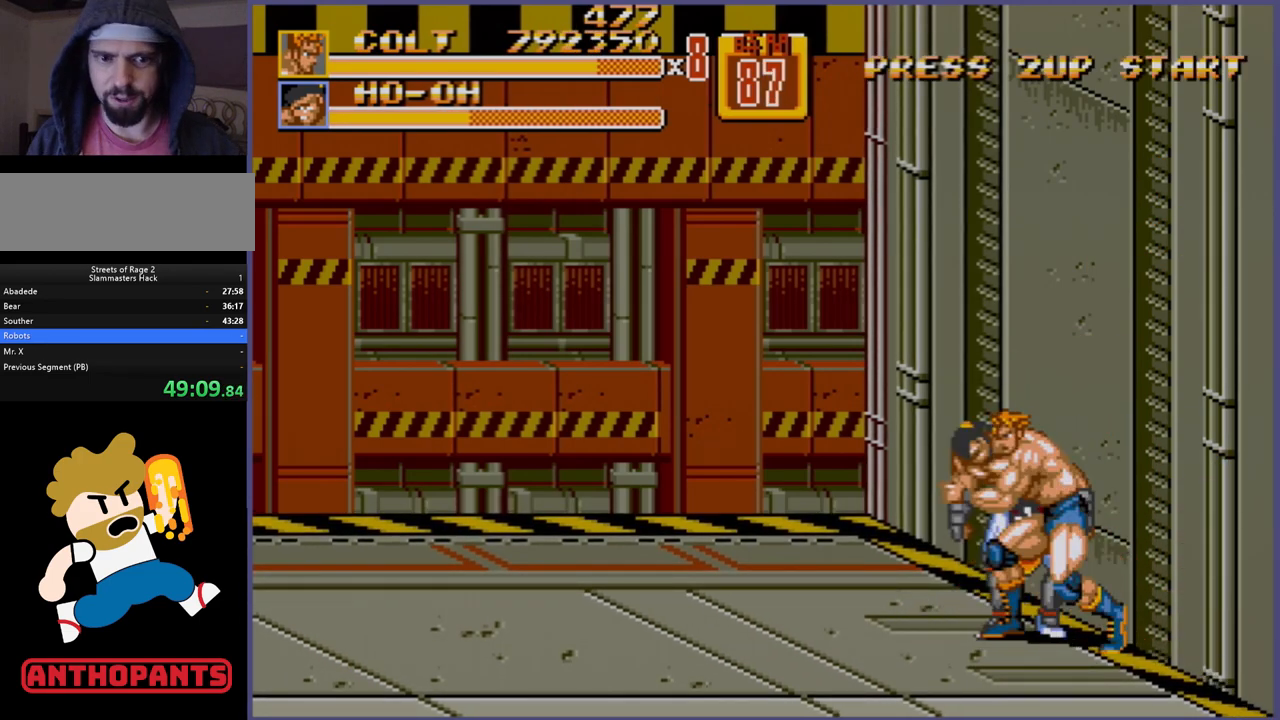
{"buttons": ["DPAD_UP"], "events": [[117, "B", "down"], [183, "B", "up"], [233, "B", "down"], [267, "B", "up"]]}
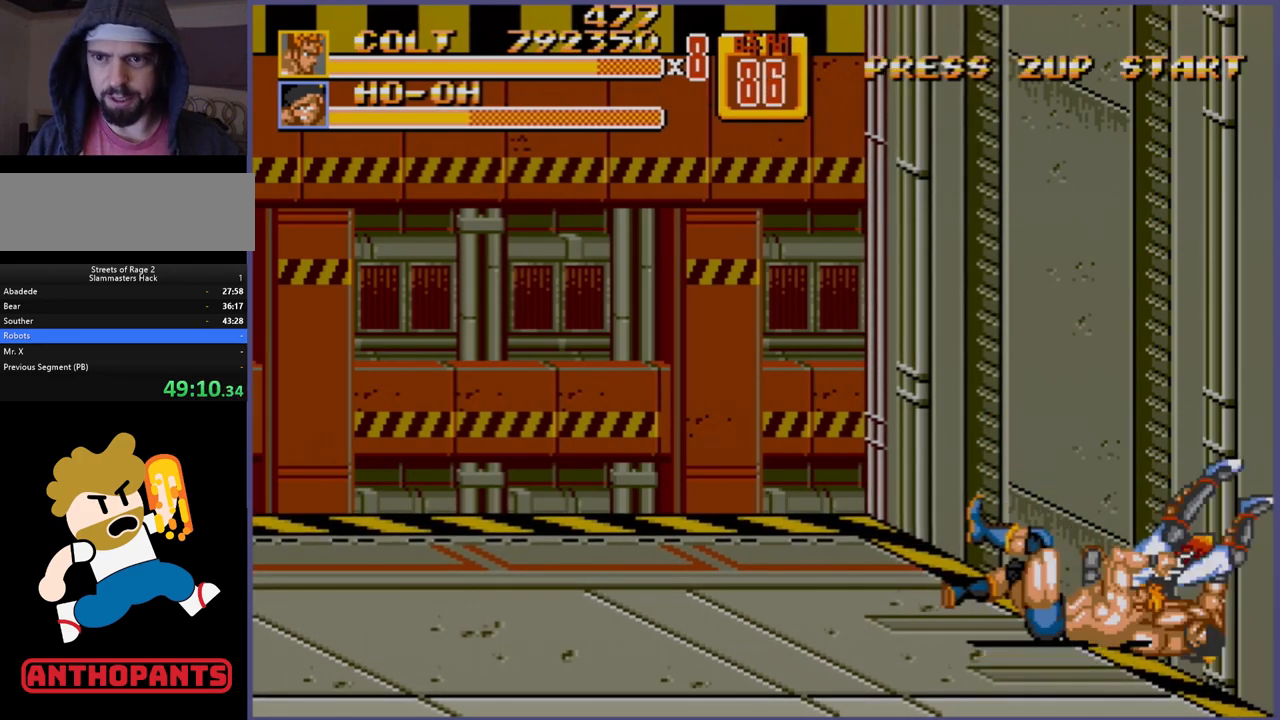
{"buttons": ["DPAD_UP"], "events": []}
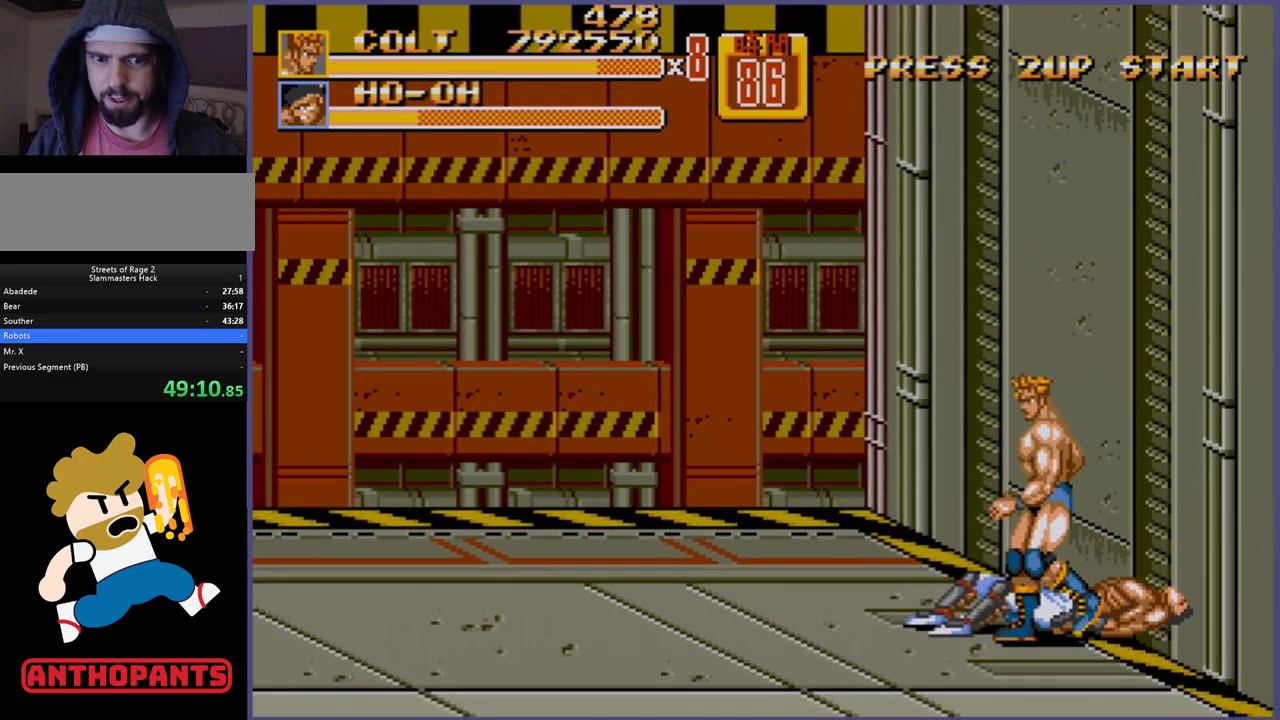
{"buttons": ["DPAD_UP", "DPAD_LEFT"], "events": [[383, "DPAD_LEFT", "down"]]}